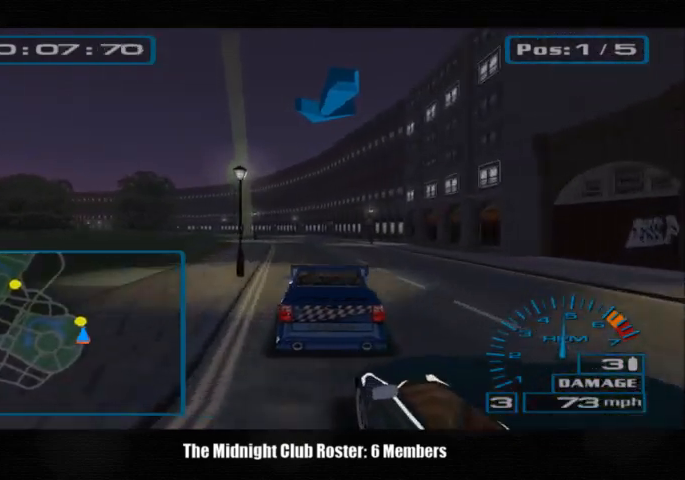
Gameplay with a controller (PlayStation layout); each line is a JSON object with the inputs held at the frame after it. "events" lists button and stick changes between this image and that frame as [ms after this image, input, new state], when the widget could be followed in between. Not read: R3.
{"buttons": [], "left_stick": "center", "right_stick": "up", "events": []}
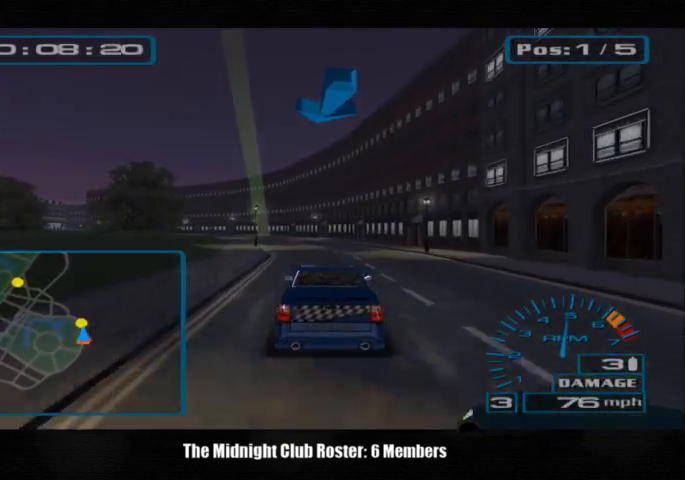
{"buttons": [], "left_stick": "center", "right_stick": "up", "events": []}
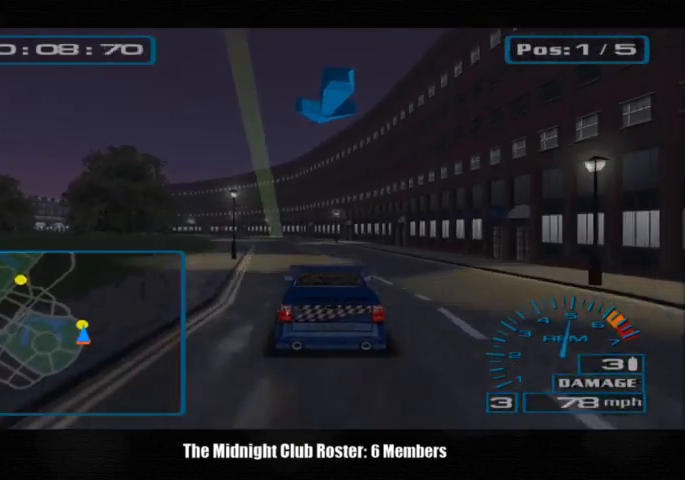
{"buttons": [], "left_stick": "center", "right_stick": "up", "events": []}
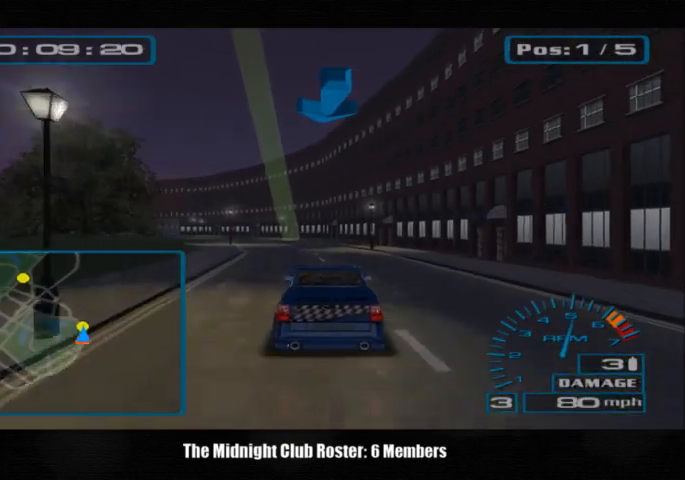
{"buttons": [], "left_stick": "left", "right_stick": "up", "events": [[167, "left_stick", "left"]]}
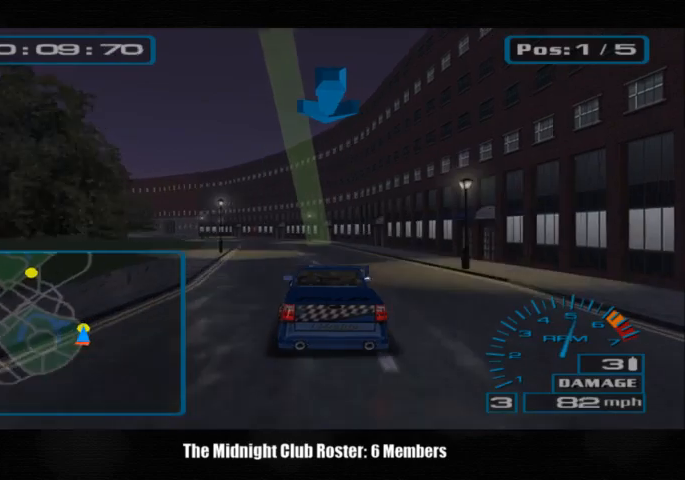
{"buttons": [], "left_stick": "left", "right_stick": "up", "events": []}
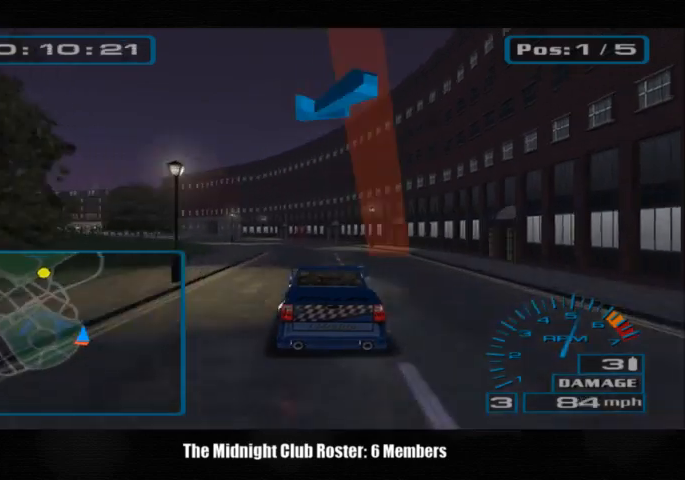
{"buttons": [], "left_stick": "left", "right_stick": "up", "events": []}
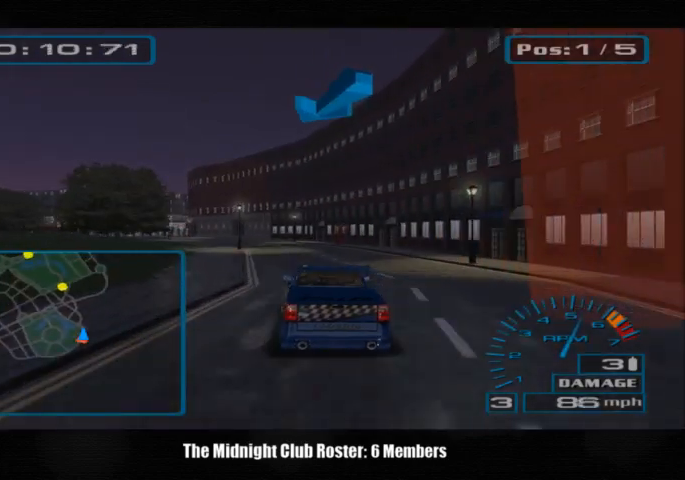
{"buttons": [], "left_stick": "left", "right_stick": "up", "events": []}
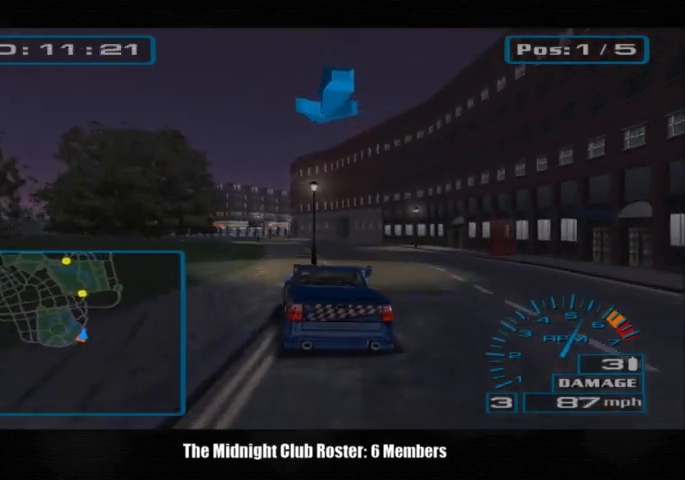
{"buttons": [], "left_stick": "center", "right_stick": "up", "events": [[133, "left_stick", "center"]]}
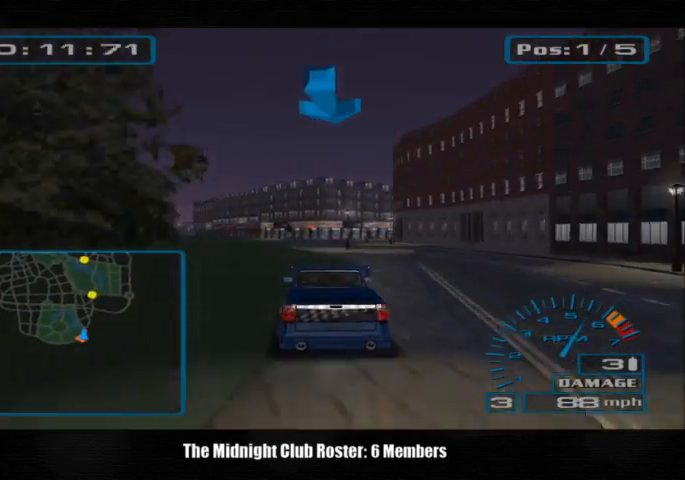
{"buttons": [], "left_stick": "center", "right_stick": "up", "events": [[100, "left_stick", "right"], [200, "left_stick", "center"]]}
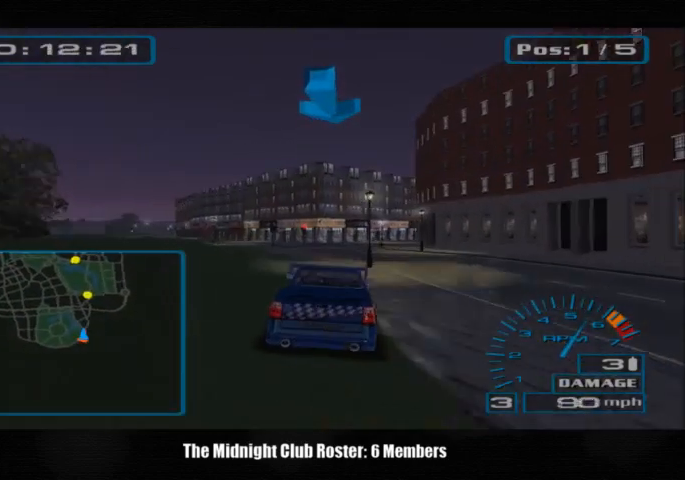
{"buttons": [], "left_stick": "center", "right_stick": "up", "events": []}
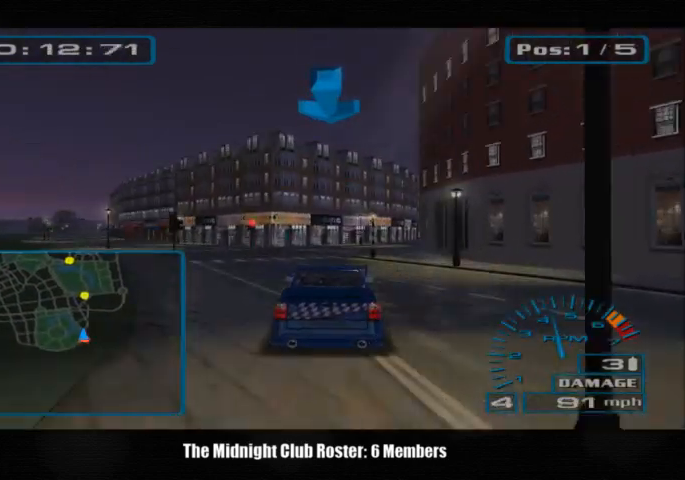
{"buttons": [], "left_stick": "right", "right_stick": "up", "events": [[100, "left_stick", "right"]]}
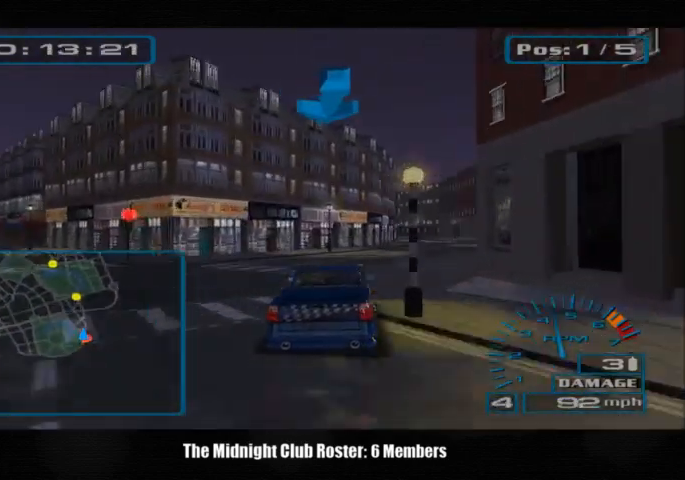
{"buttons": [], "left_stick": "right", "right_stick": "up", "events": []}
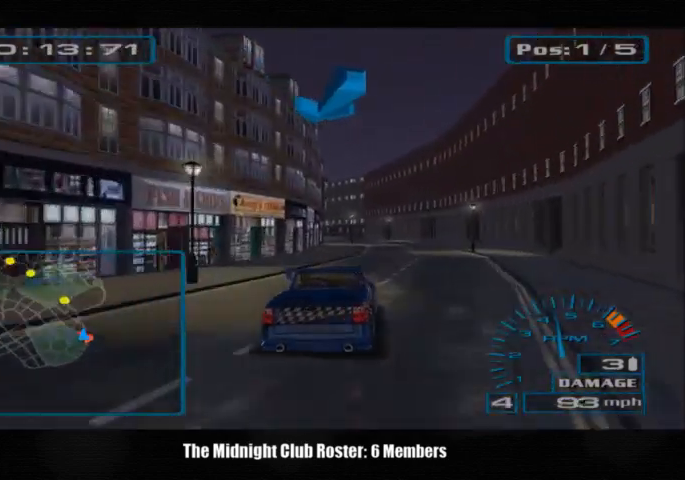
{"buttons": [], "left_stick": "left", "right_stick": "up", "events": [[167, "left_stick", "left"]]}
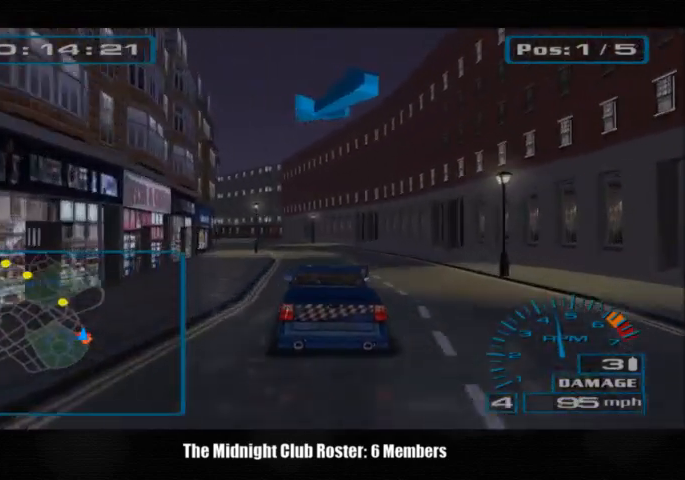
{"buttons": [], "left_stick": "left", "right_stick": "up"}
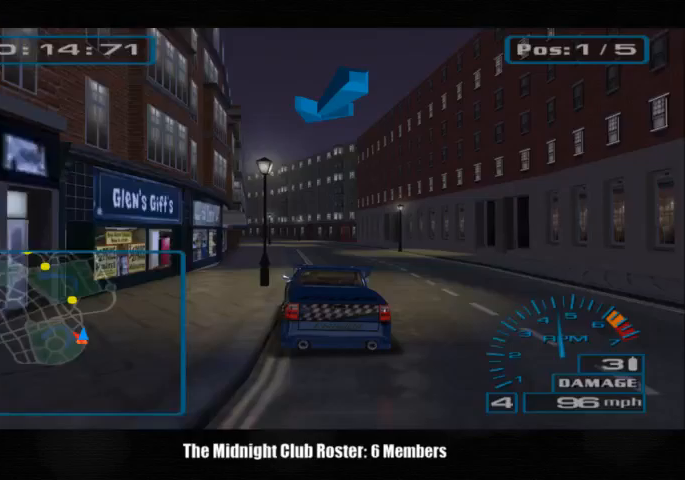
{"buttons": [], "left_stick": "left", "right_stick": "up", "events": []}
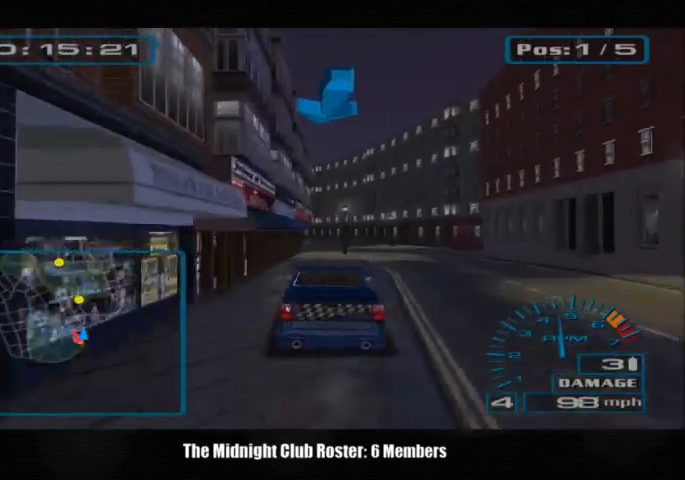
{"buttons": [], "left_stick": "left", "right_stick": "up", "events": [[100, "left_stick", "center"], [167, "left_stick", "right"], [267, "left_stick", "center"], [467, "left_stick", "left"]]}
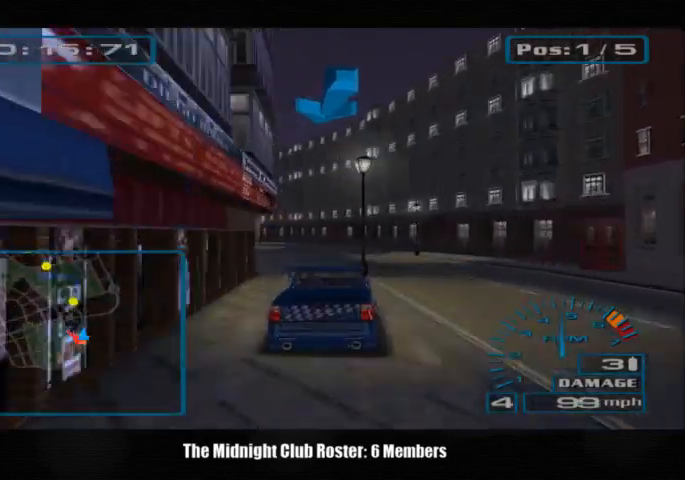
{"buttons": [], "left_stick": "left", "right_stick": "up", "events": []}
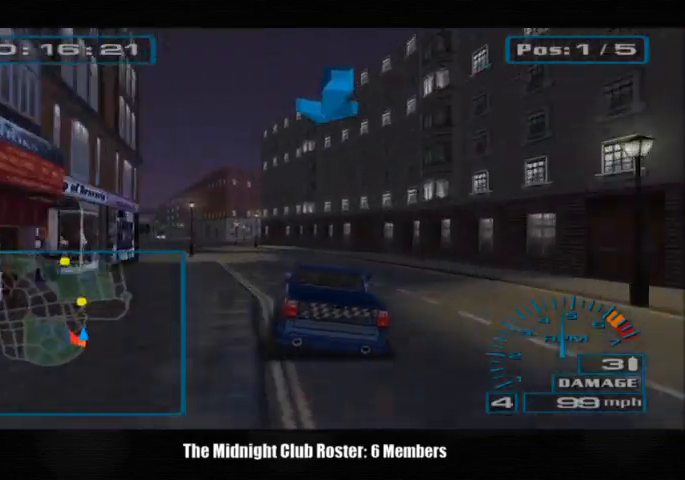
{"buttons": [], "left_stick": "right", "right_stick": "up", "events": [[267, "left_stick", "center"], [500, "left_stick", "right"]]}
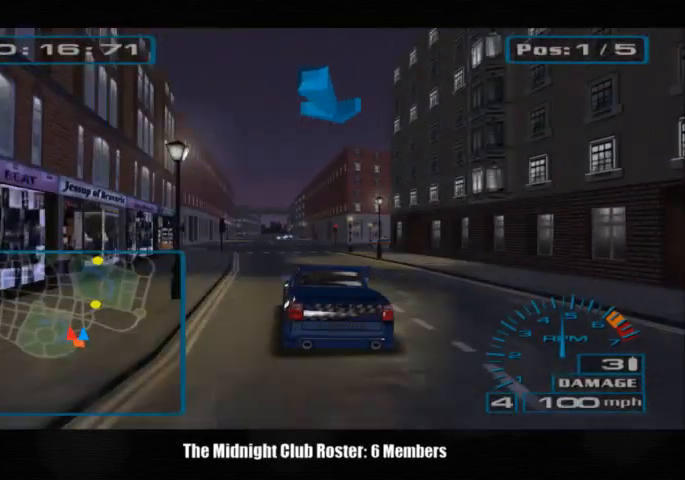
{"buttons": [], "left_stick": "right", "right_stick": "up", "events": [[300, "R1", "down"], [400, "R1", "up"]]}
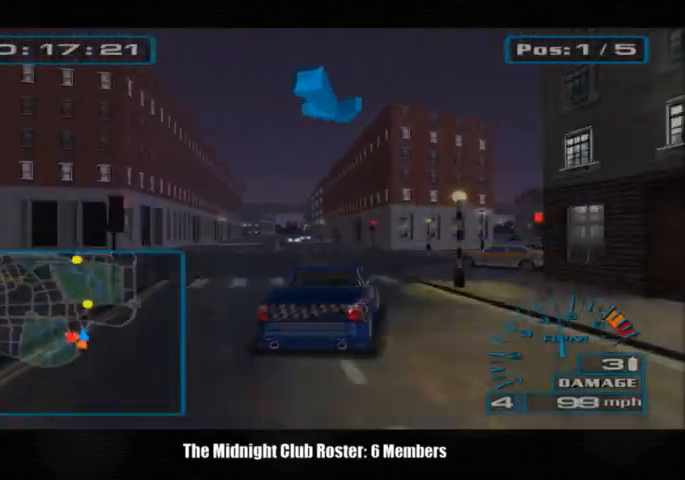
{"buttons": [], "left_stick": "right", "right_stick": "up", "events": []}
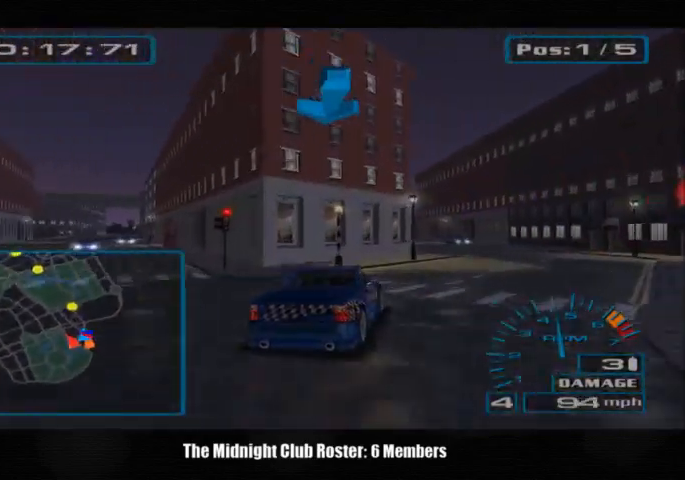
{"buttons": [], "left_stick": "left", "right_stick": "up", "events": [[467, "left_stick", "left"]]}
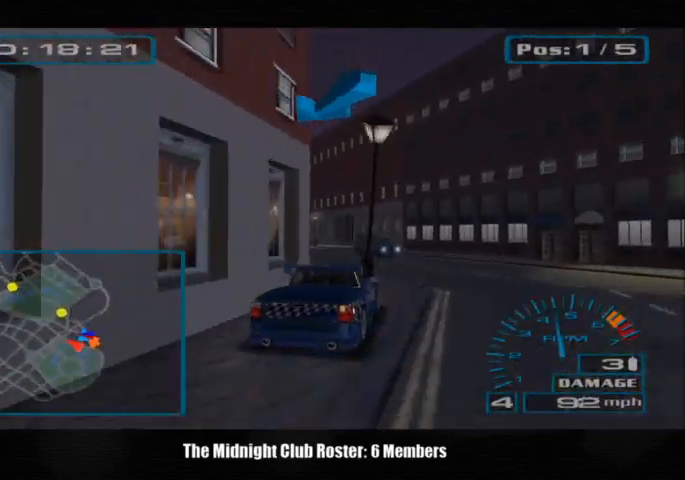
{"buttons": [], "left_stick": "left", "right_stick": "up", "events": []}
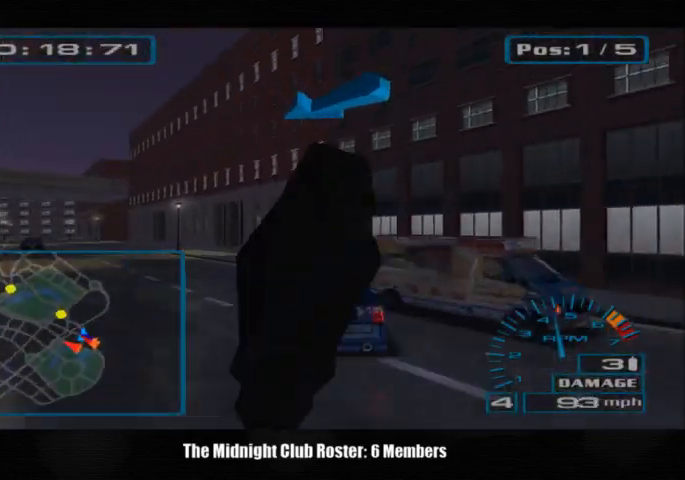
{"buttons": [], "left_stick": "left", "right_stick": "up", "events": [[67, "R1", "down"], [100, "R1", "up"]]}
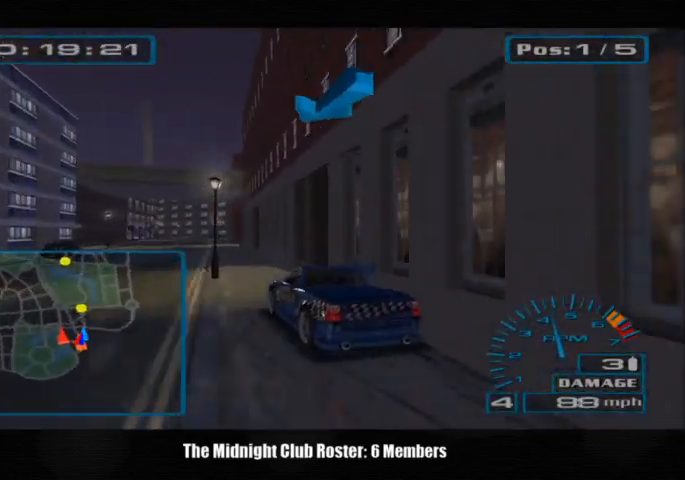
{"buttons": [], "left_stick": "center", "right_stick": "up", "events": [[300, "left_stick", "center"]]}
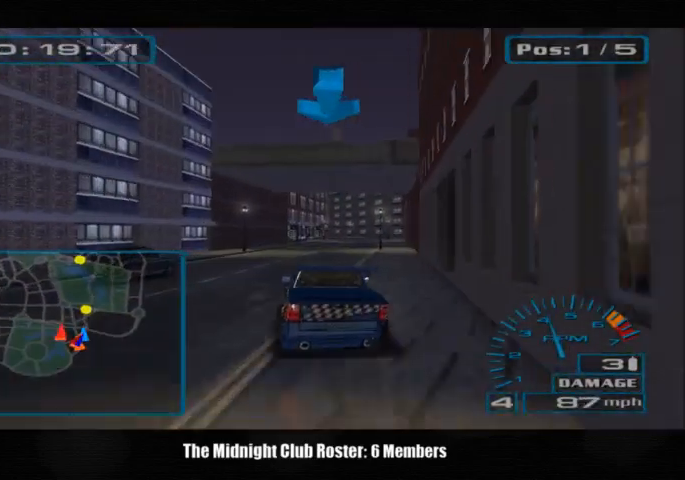
{"buttons": [], "left_stick": "center", "right_stick": "up", "events": [[33, "left_stick", "right"], [333, "left_stick", "center"]]}
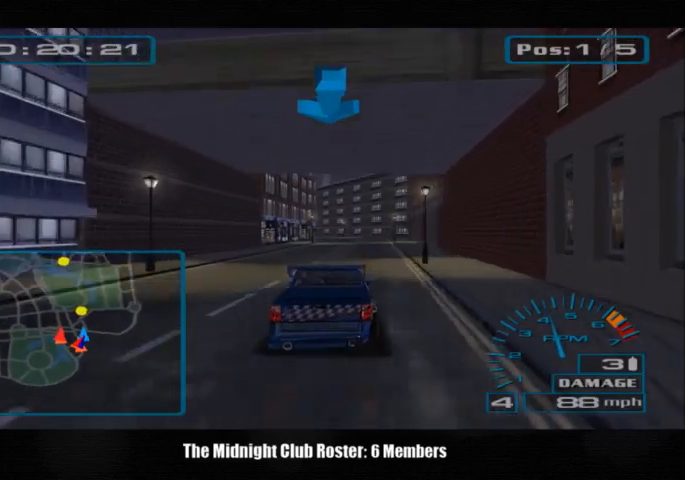
{"buttons": [], "left_stick": "center", "right_stick": "up", "events": []}
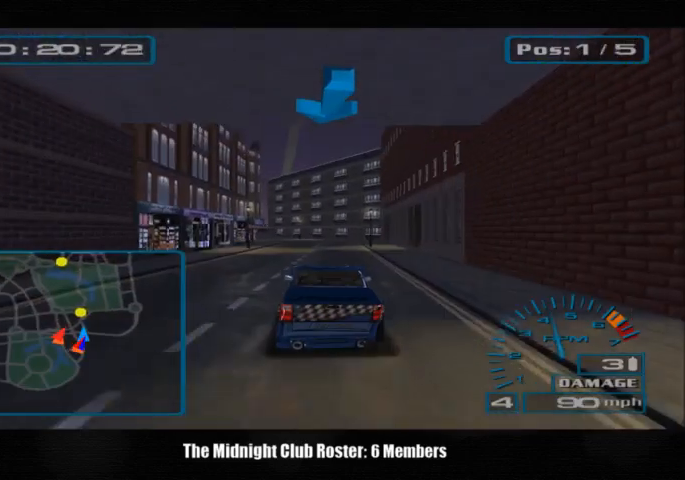
{"buttons": [], "left_stick": "center", "right_stick": "up", "events": []}
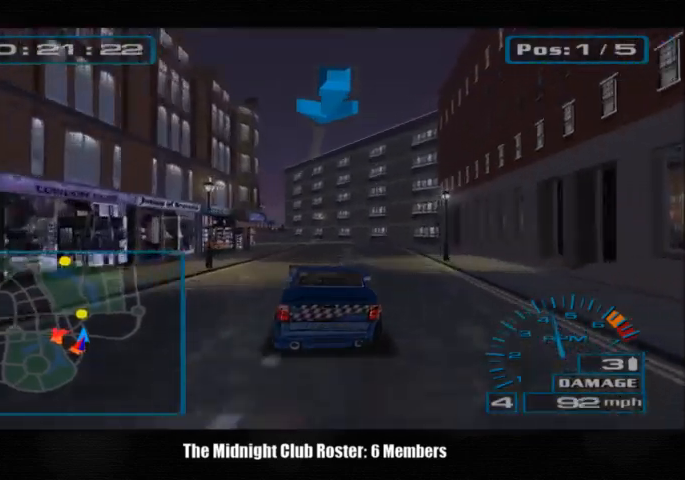
{"buttons": [], "left_stick": "center", "right_stick": "up", "events": []}
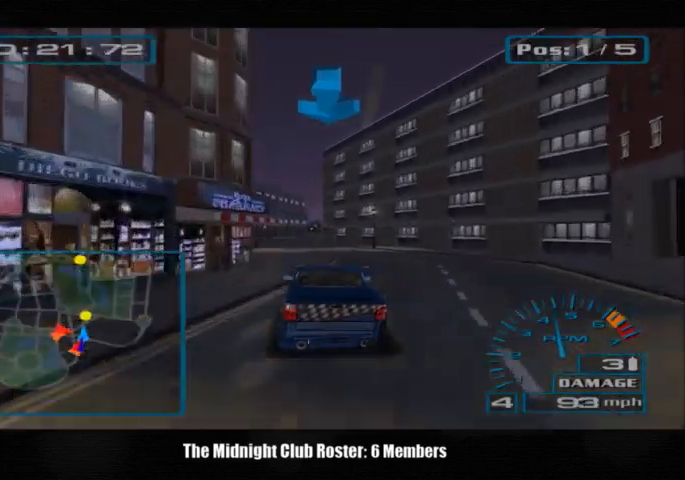
{"buttons": [], "left_stick": "center", "right_stick": "up", "events": []}
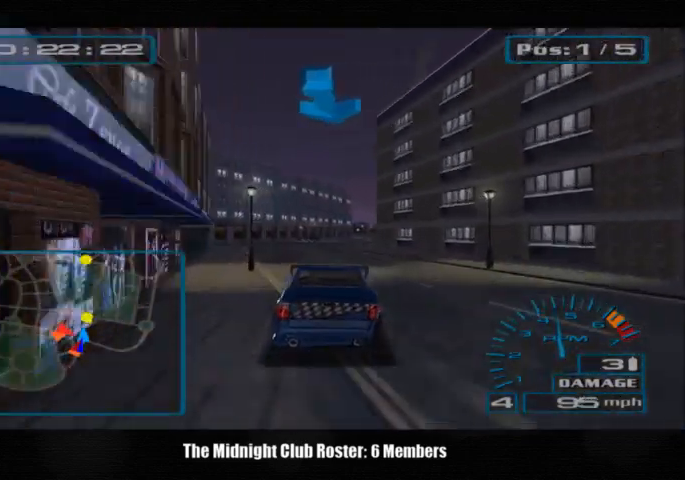
{"buttons": [], "left_stick": "center", "right_stick": "up", "events": []}
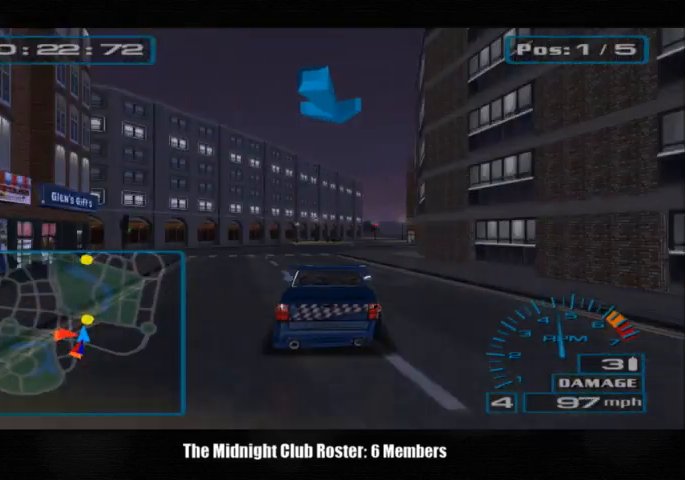
{"buttons": [], "left_stick": "center", "right_stick": "up", "events": []}